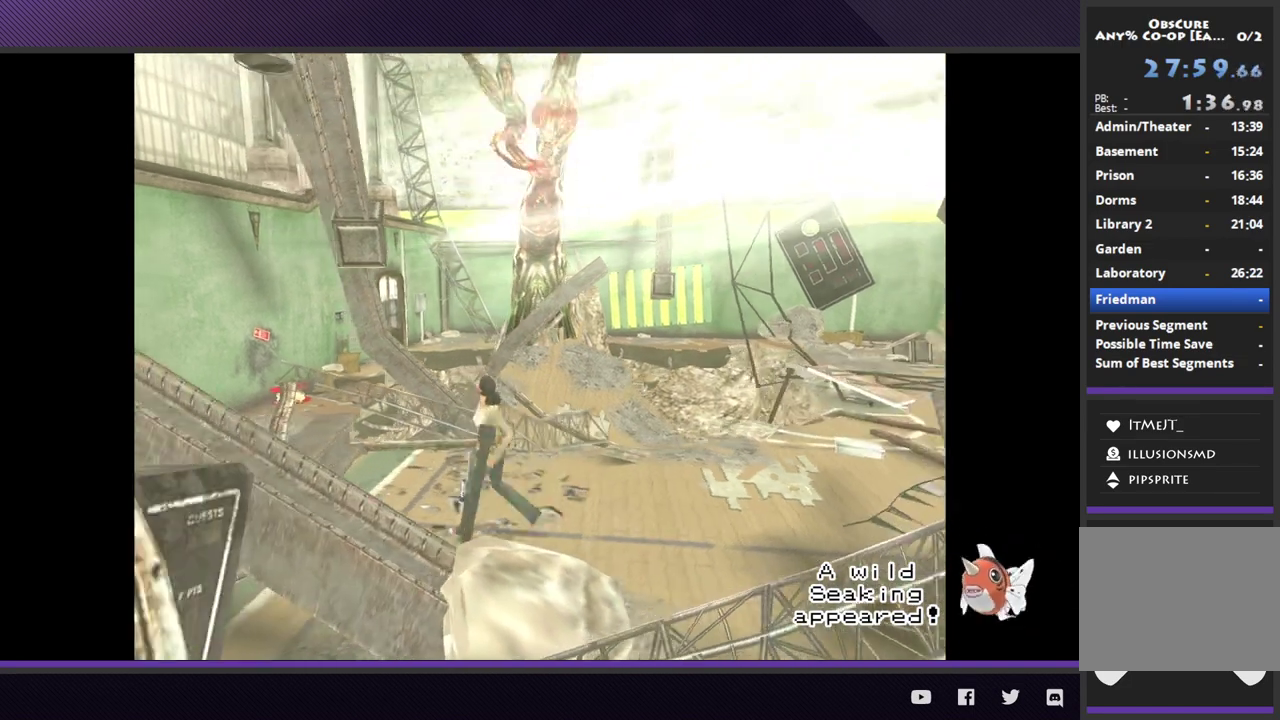
Gameplay with a controller (Xbox layout); each line is a JSON object with the inputs held at the frame after it.
{"buttons": [], "left_stick": "center", "right_stick": "center"}
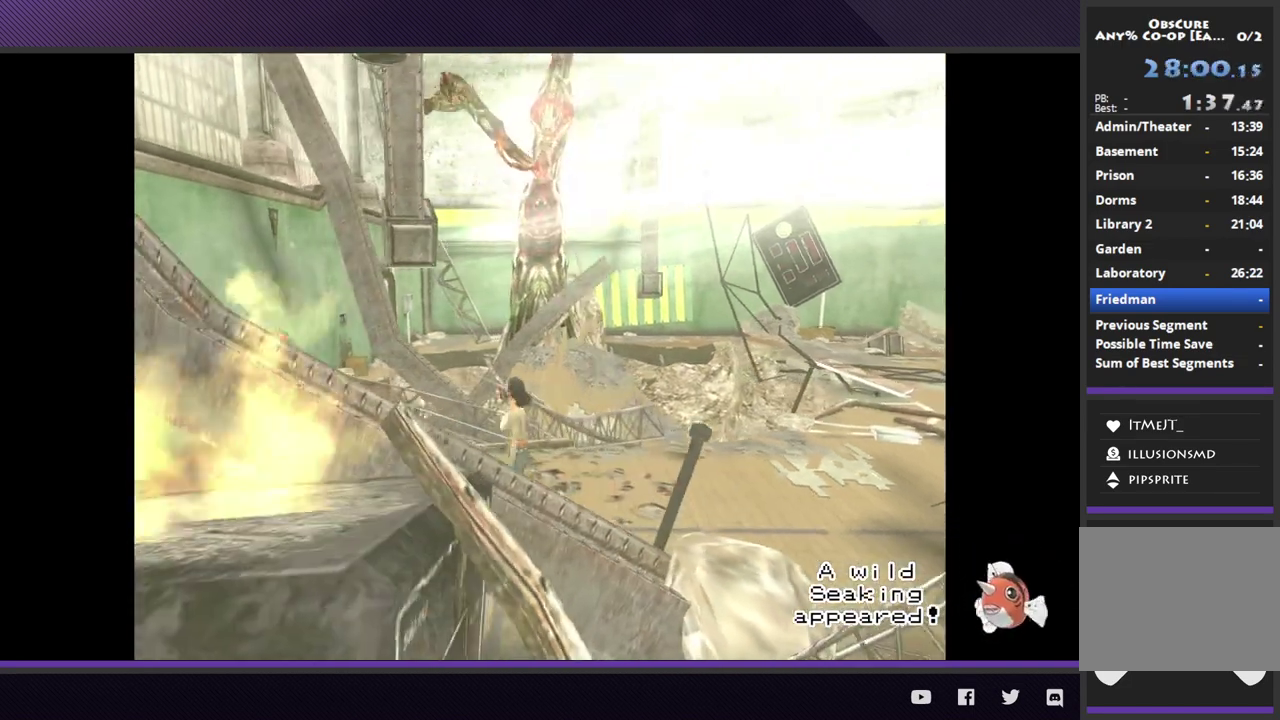
{"buttons": [], "left_stick": "center", "right_stick": "center"}
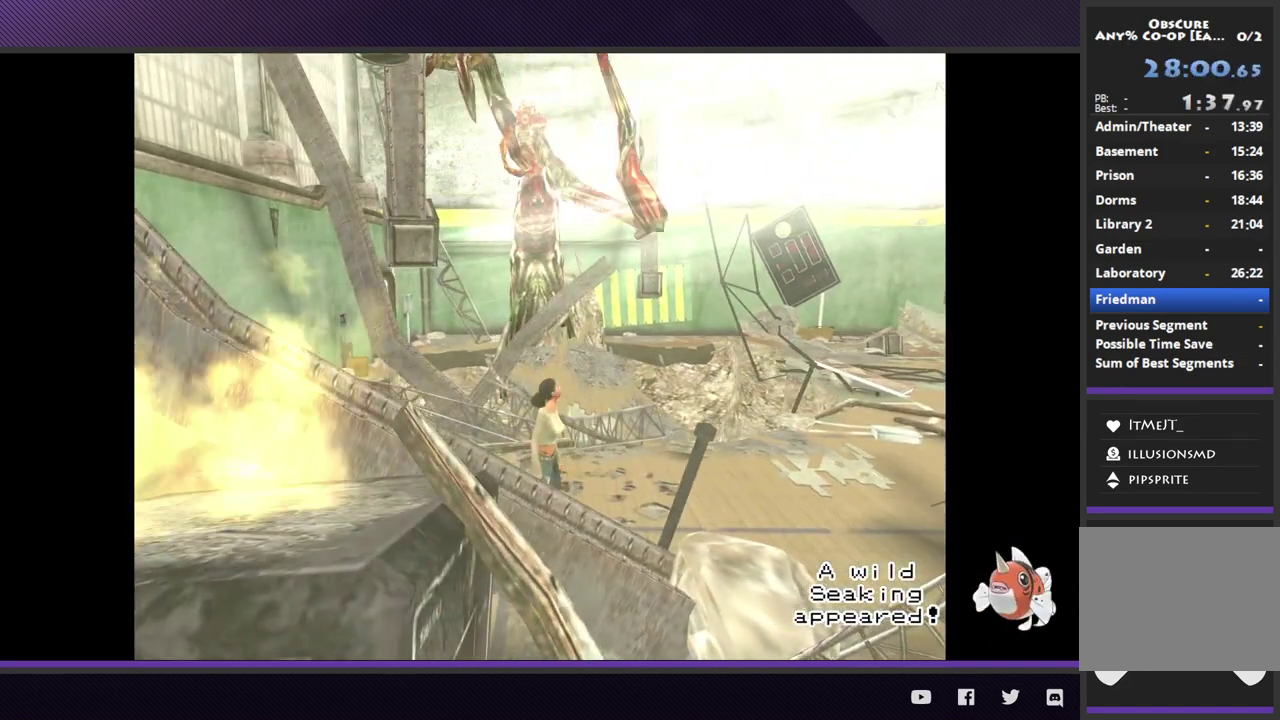
{"buttons": [], "left_stick": "center", "right_stick": "center"}
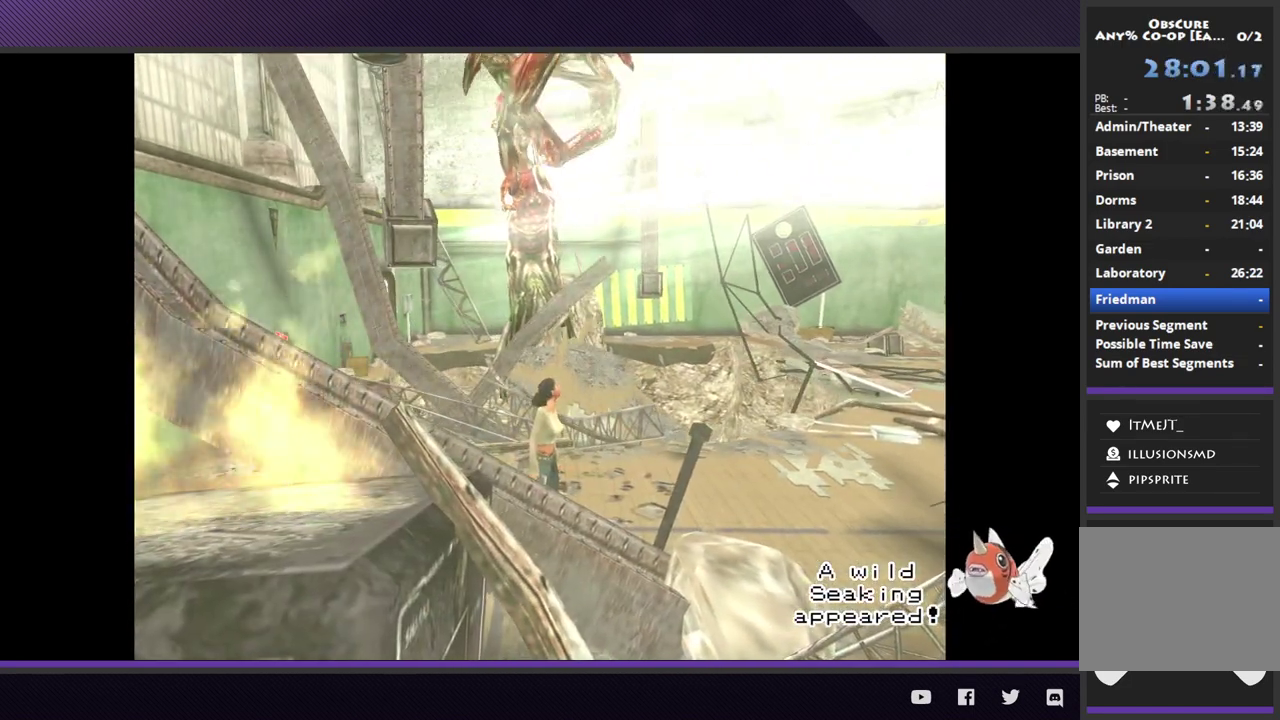
{"buttons": [], "left_stick": "center", "right_stick": "center"}
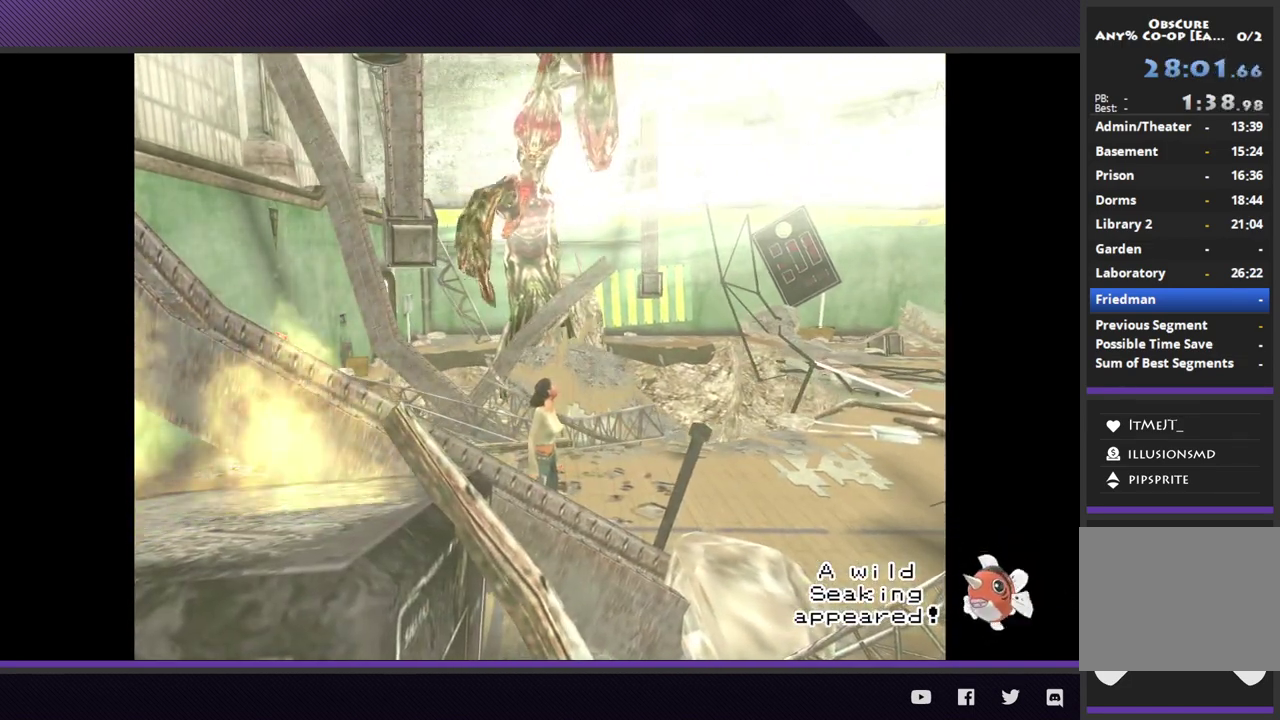
{"buttons": ["L2"], "left_stick": "right", "right_stick": "center"}
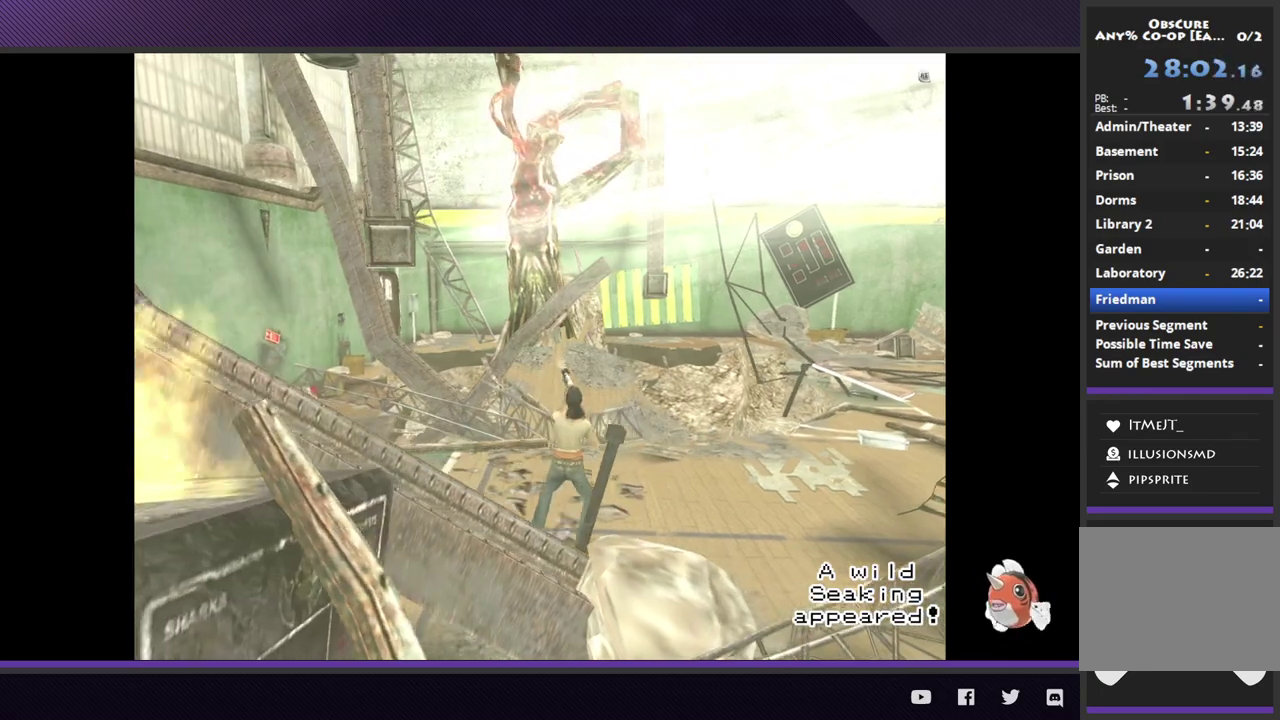
{"buttons": ["L2"], "left_stick": "right", "right_stick": "center"}
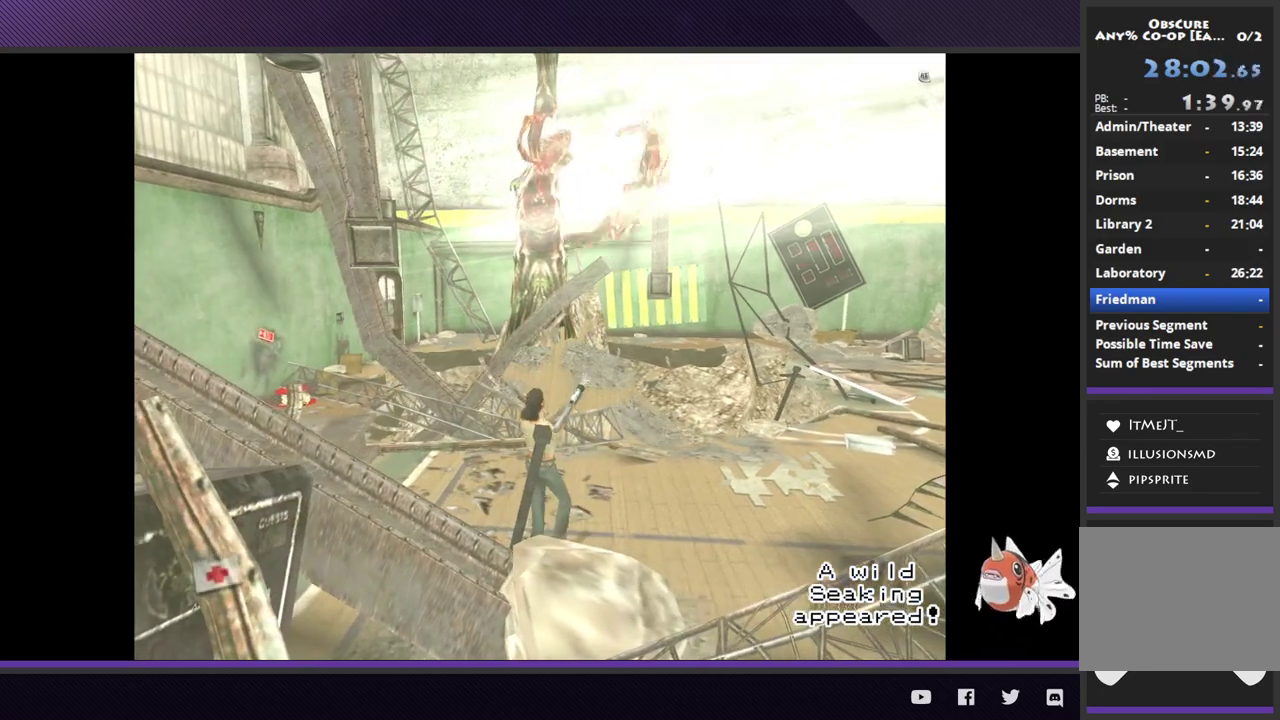
{"buttons": ["L2"], "left_stick": "right", "right_stick": "center"}
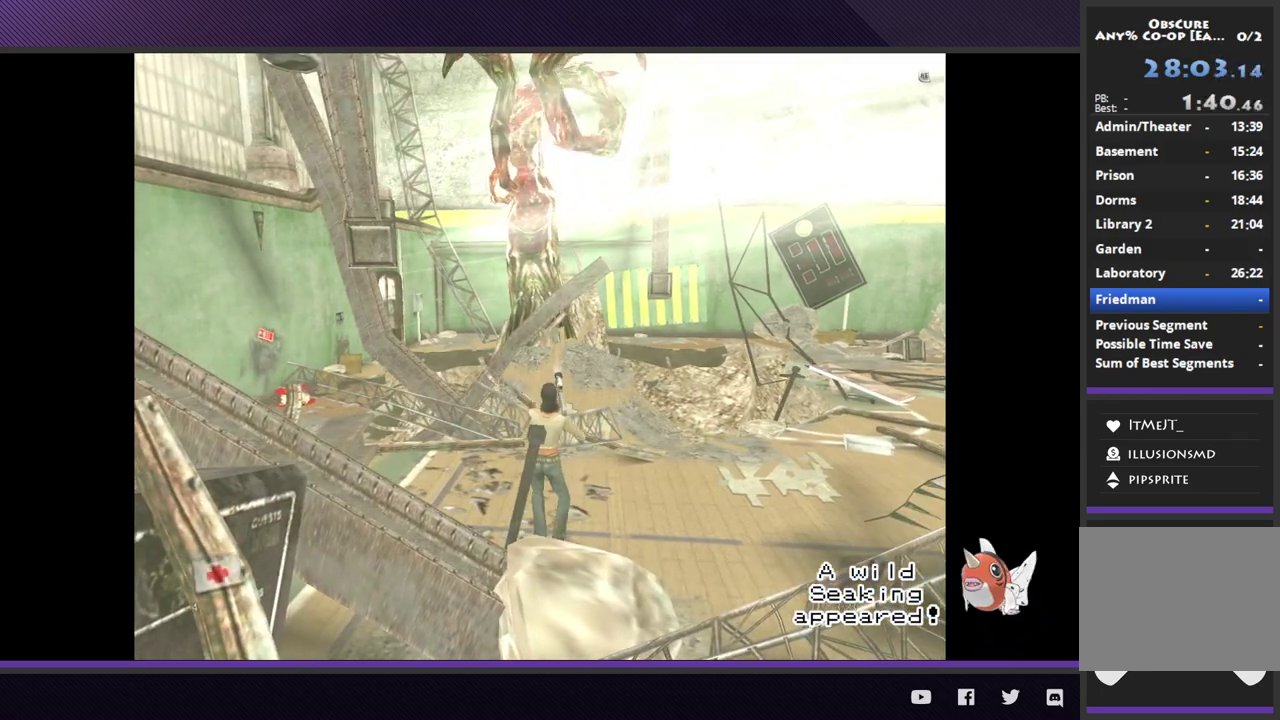
{"buttons": [], "left_stick": "center", "right_stick": "center"}
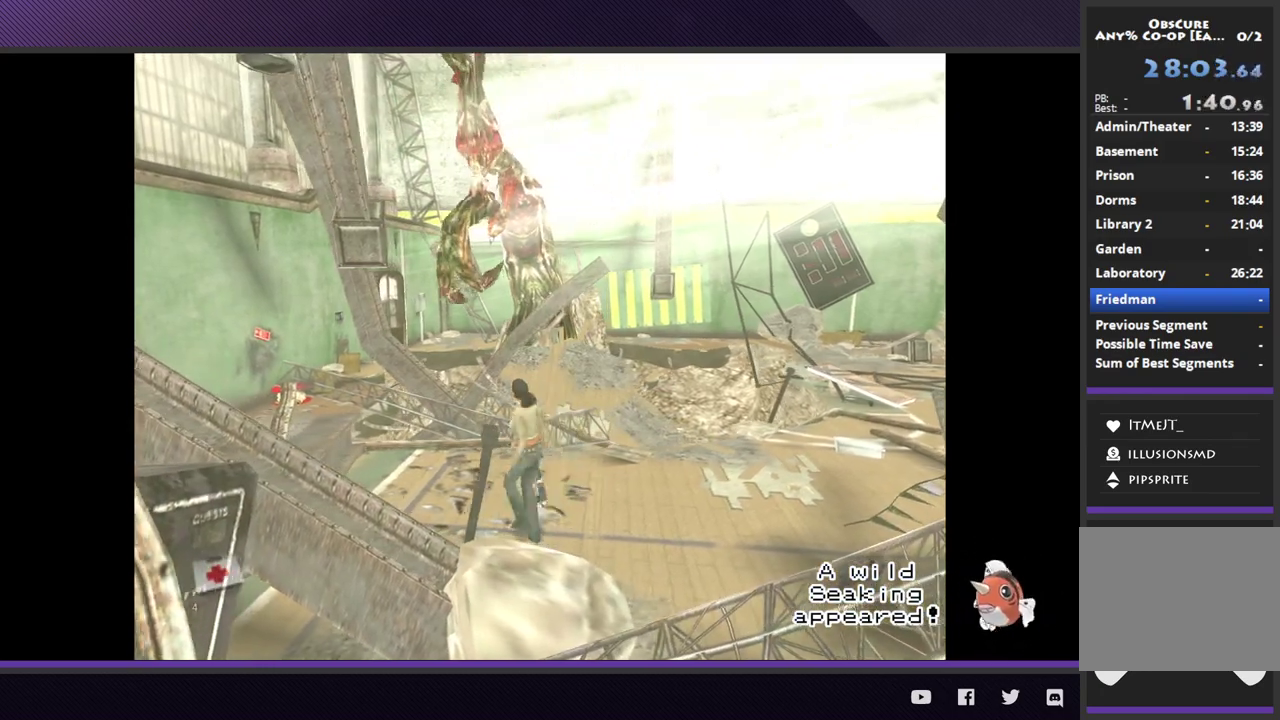
{"buttons": [], "left_stick": "right", "right_stick": "center"}
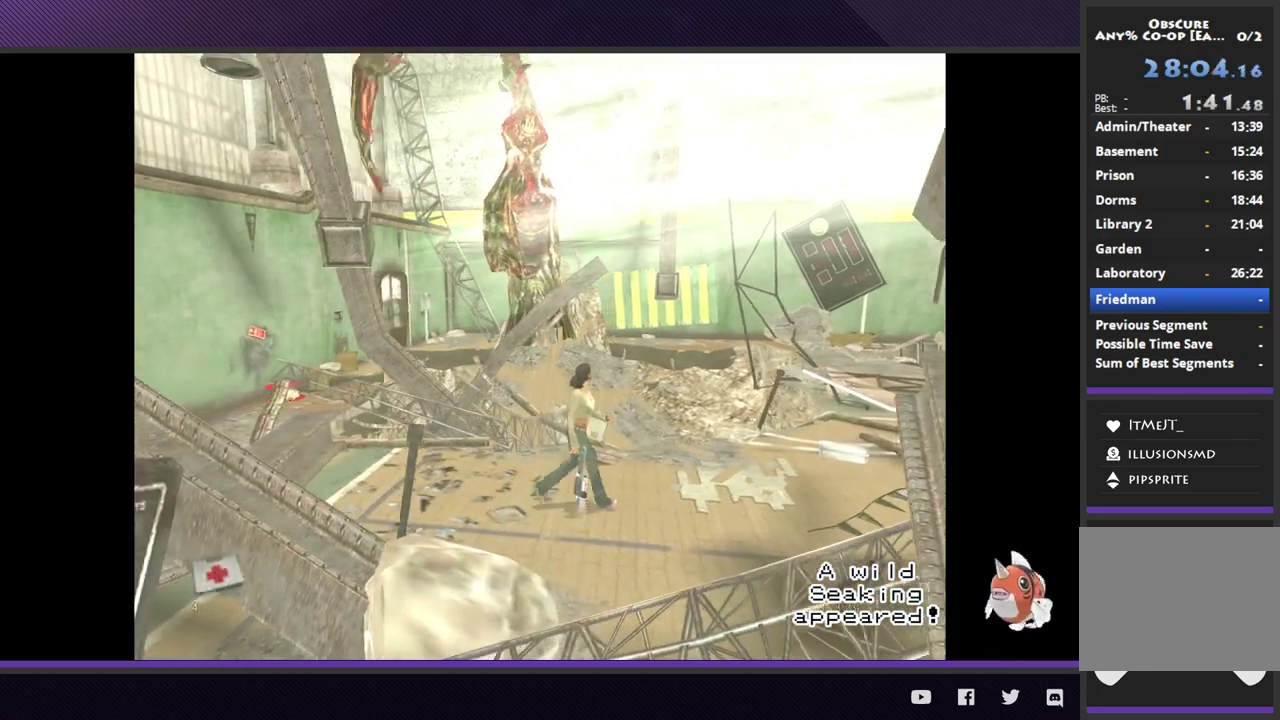
{"buttons": ["R1"], "left_stick": "right", "right_stick": "center"}
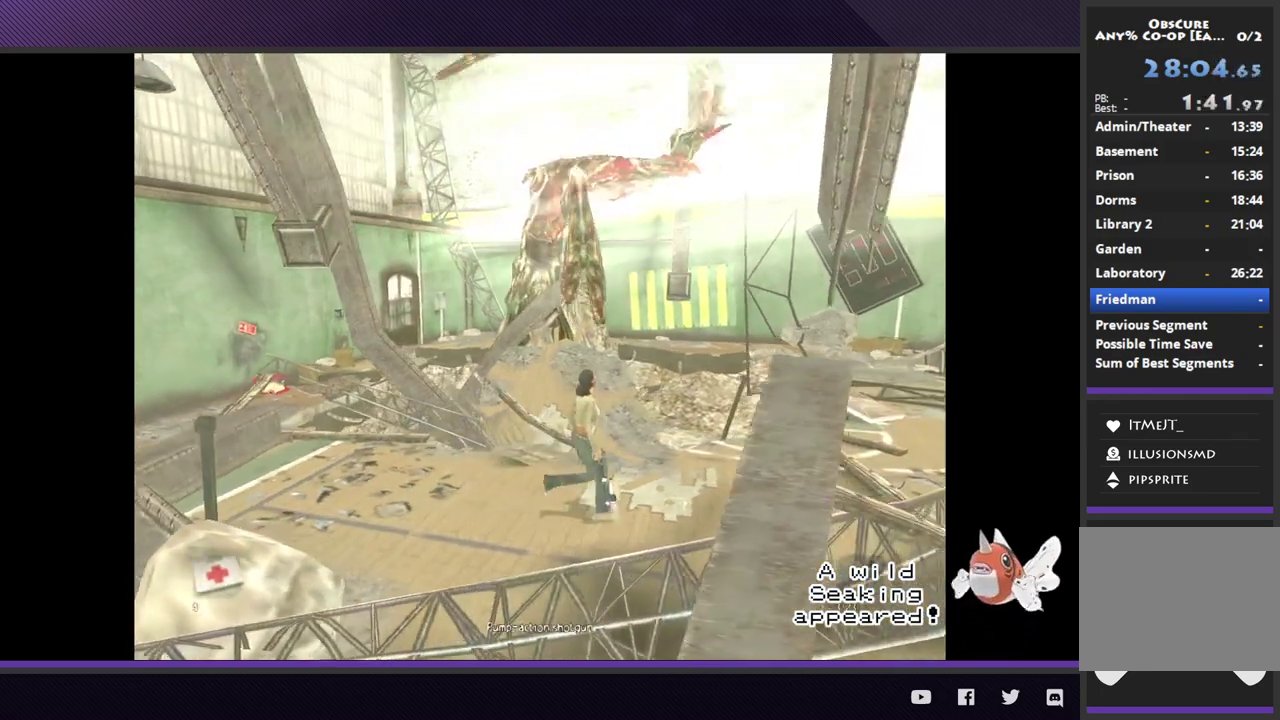
{"buttons": ["R1"], "left_stick": "center", "right_stick": "center"}
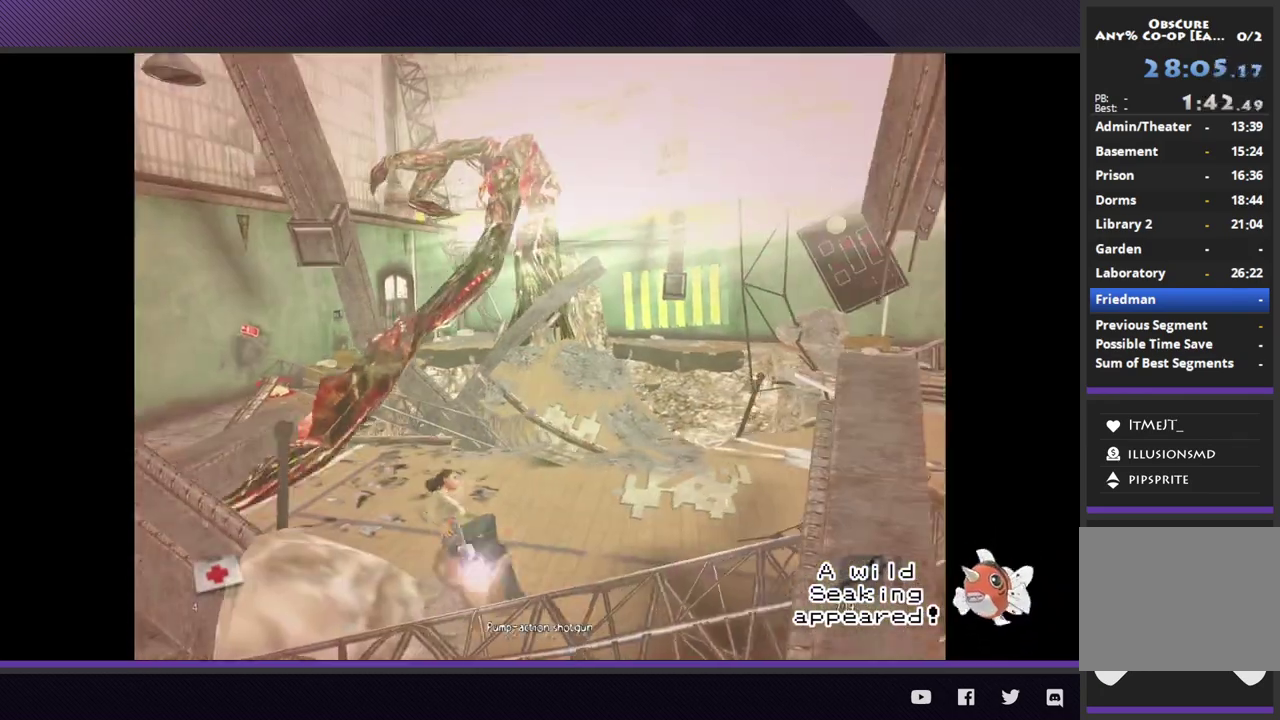
{"buttons": [], "left_stick": "center", "right_stick": "center"}
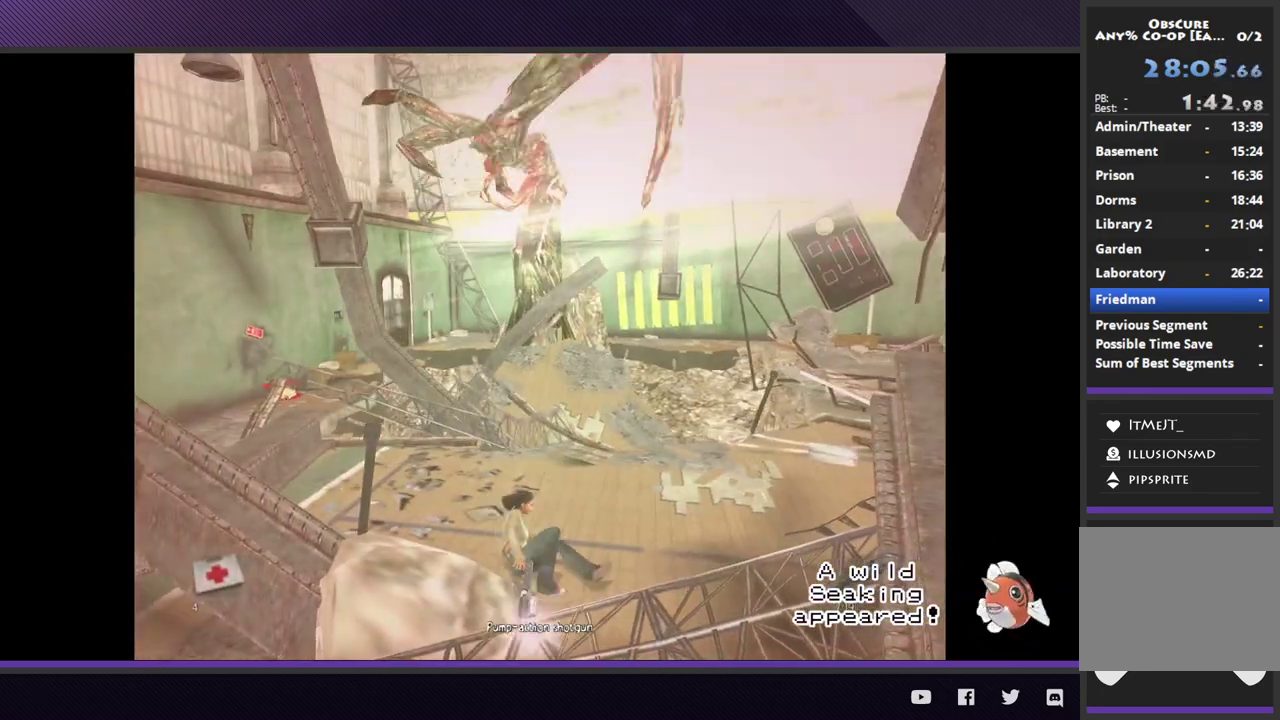
{"buttons": ["L1"], "left_stick": "center", "right_stick": "center"}
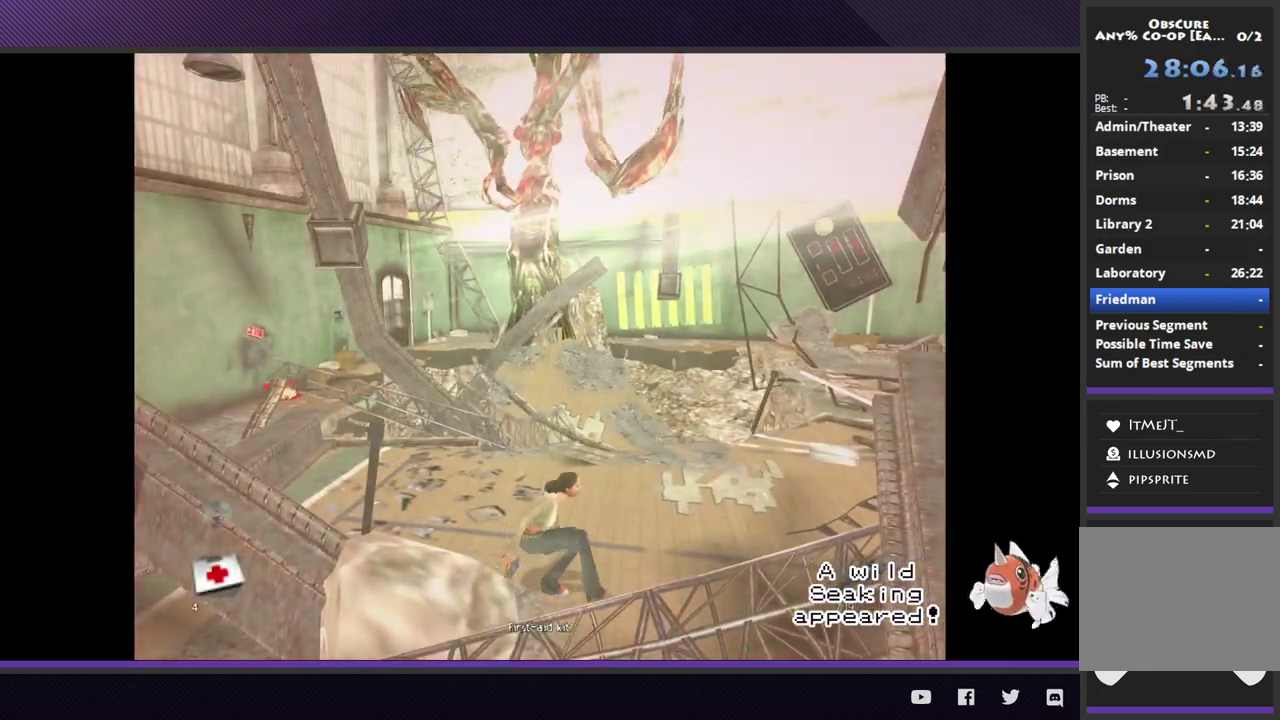
{"buttons": [], "left_stick": "center", "right_stick": "center"}
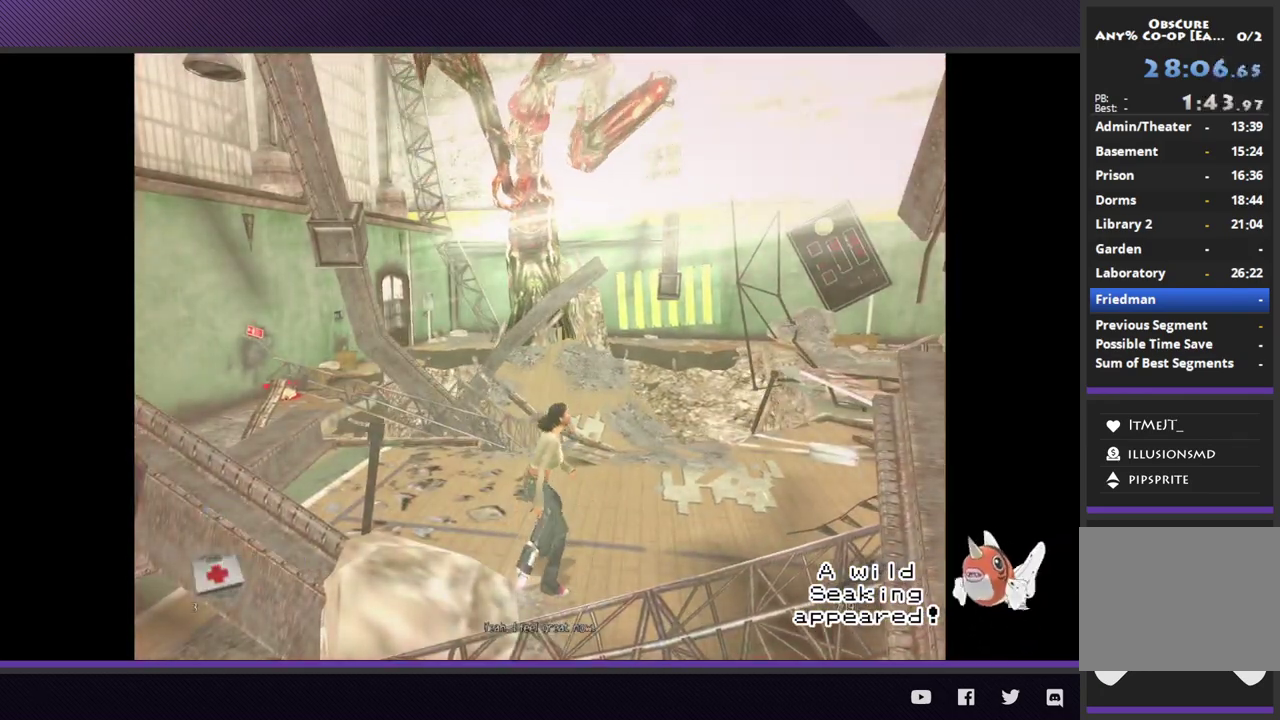
{"buttons": [], "left_stick": "center", "right_stick": "center"}
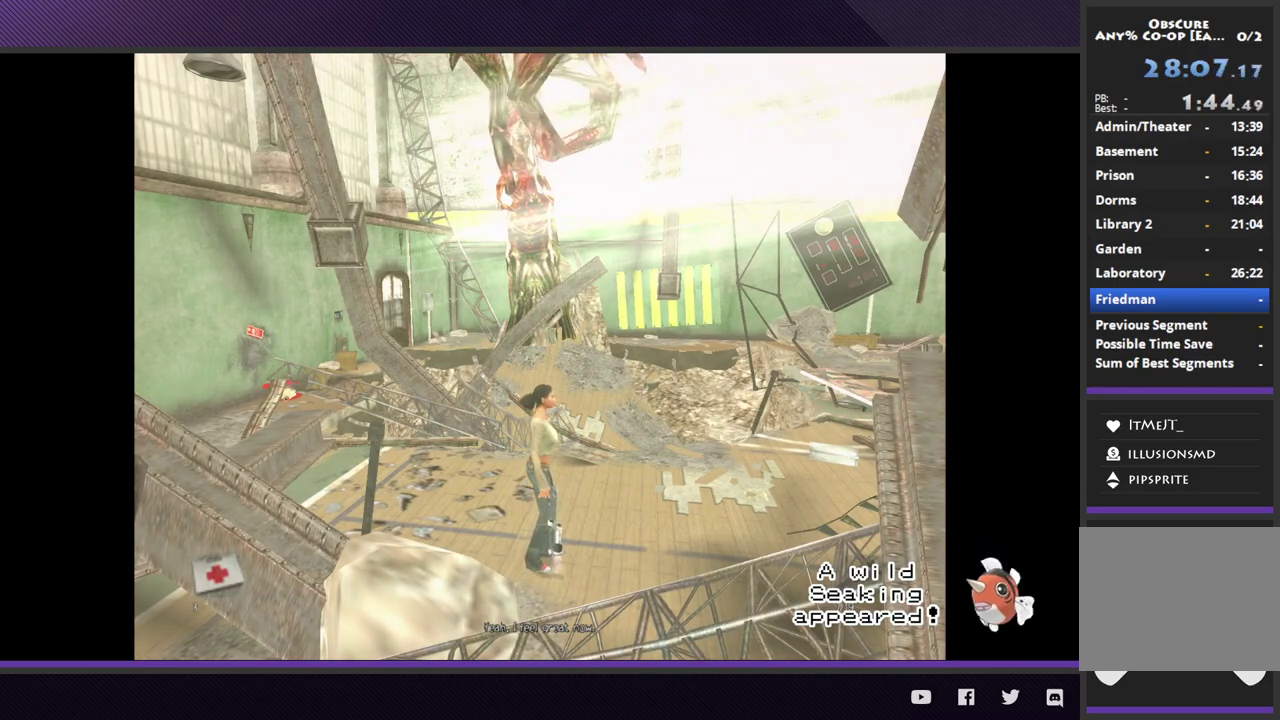
{"buttons": [], "left_stick": "up-left", "right_stick": "center"}
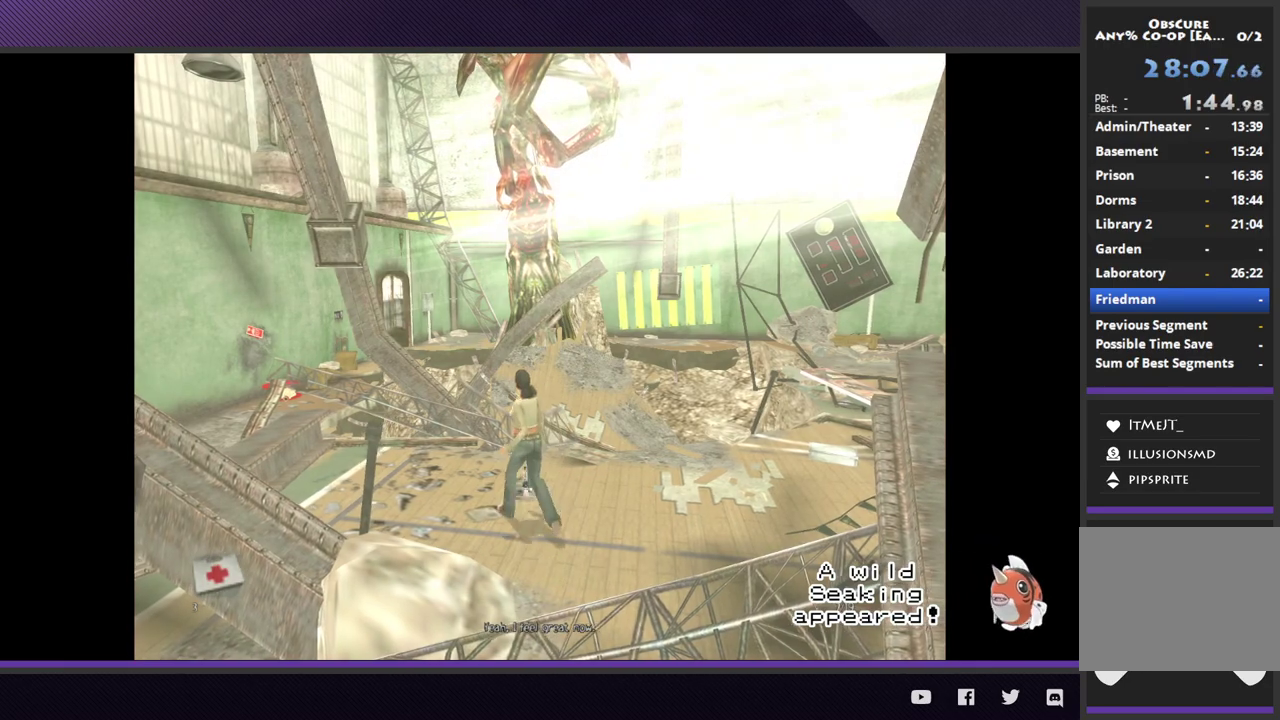
{"buttons": [], "left_stick": "right", "right_stick": "center"}
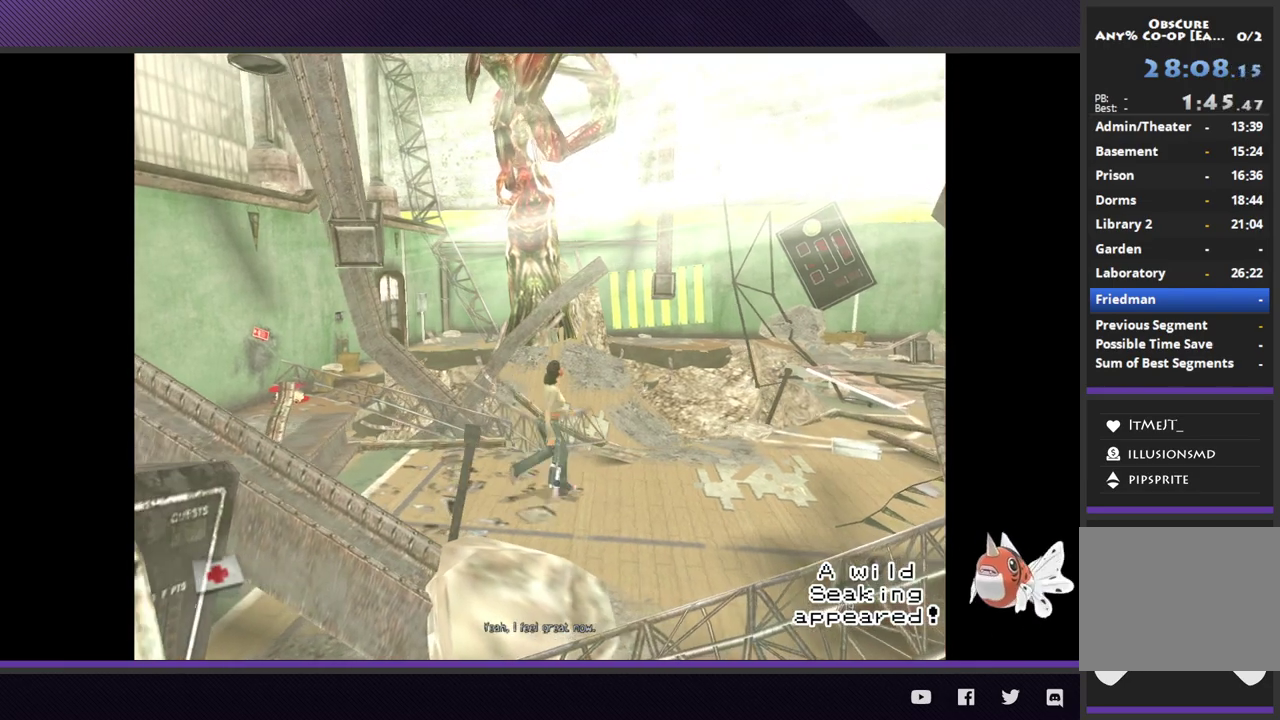
{"buttons": [], "left_stick": "left", "right_stick": "center"}
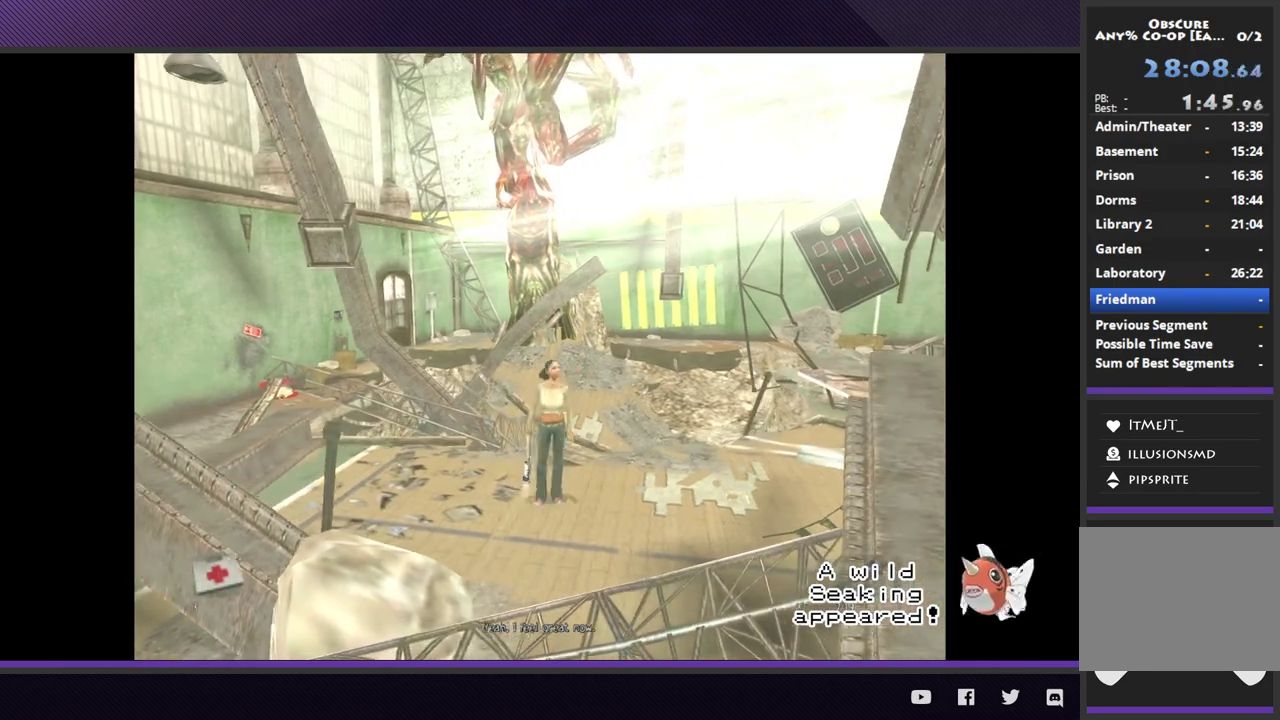
{"buttons": [], "left_stick": "left", "right_stick": "center"}
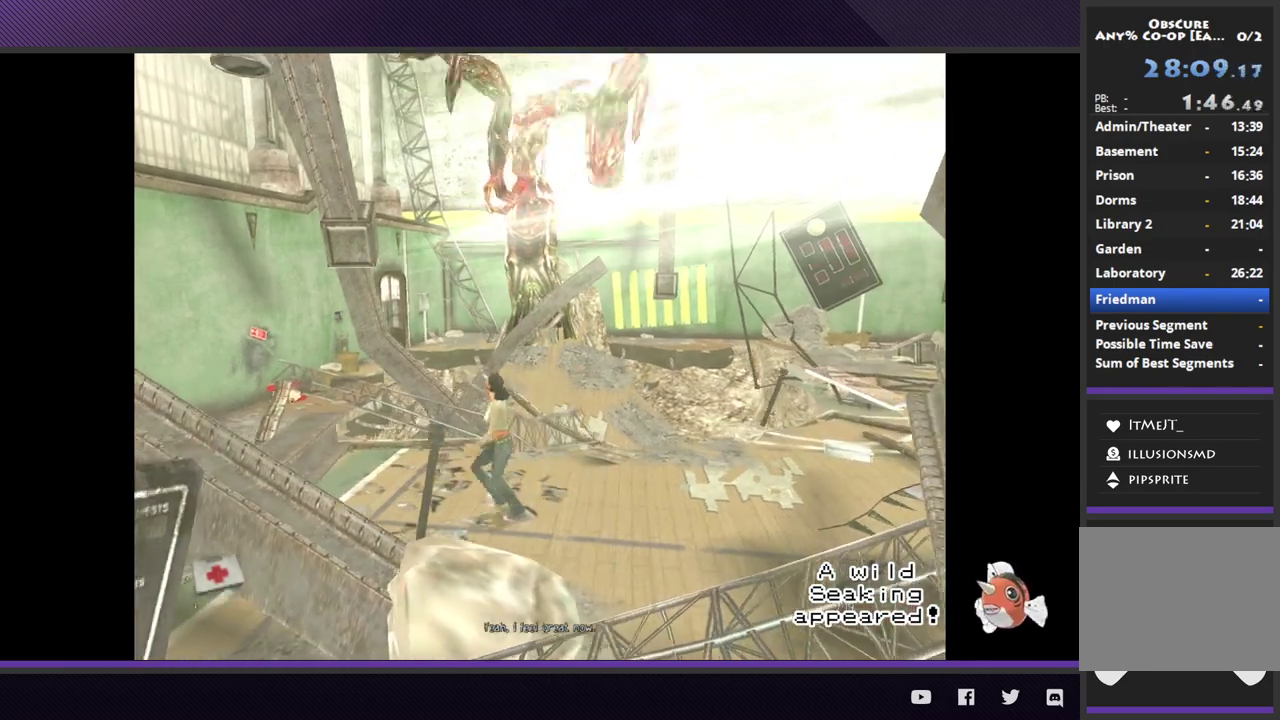
{"buttons": [], "left_stick": "right", "right_stick": "center"}
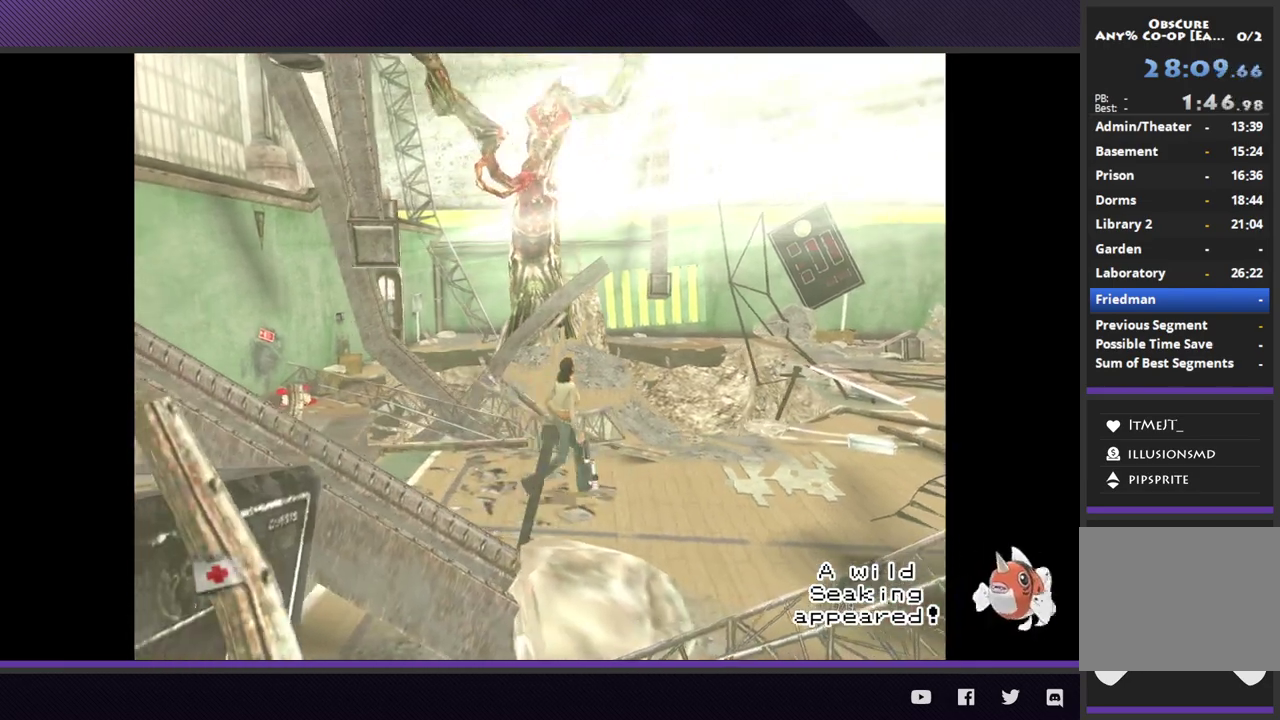
{"buttons": [], "left_stick": "right", "right_stick": "center"}
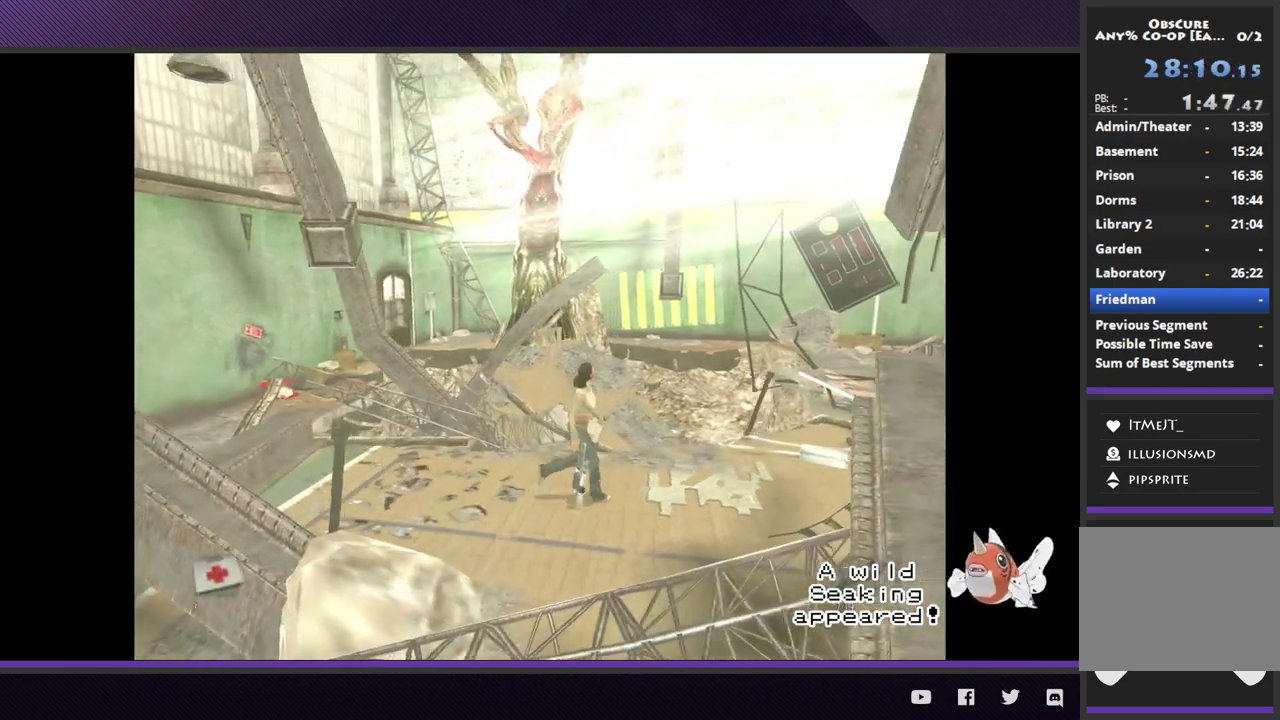
{"buttons": [], "left_stick": "right", "right_stick": "center"}
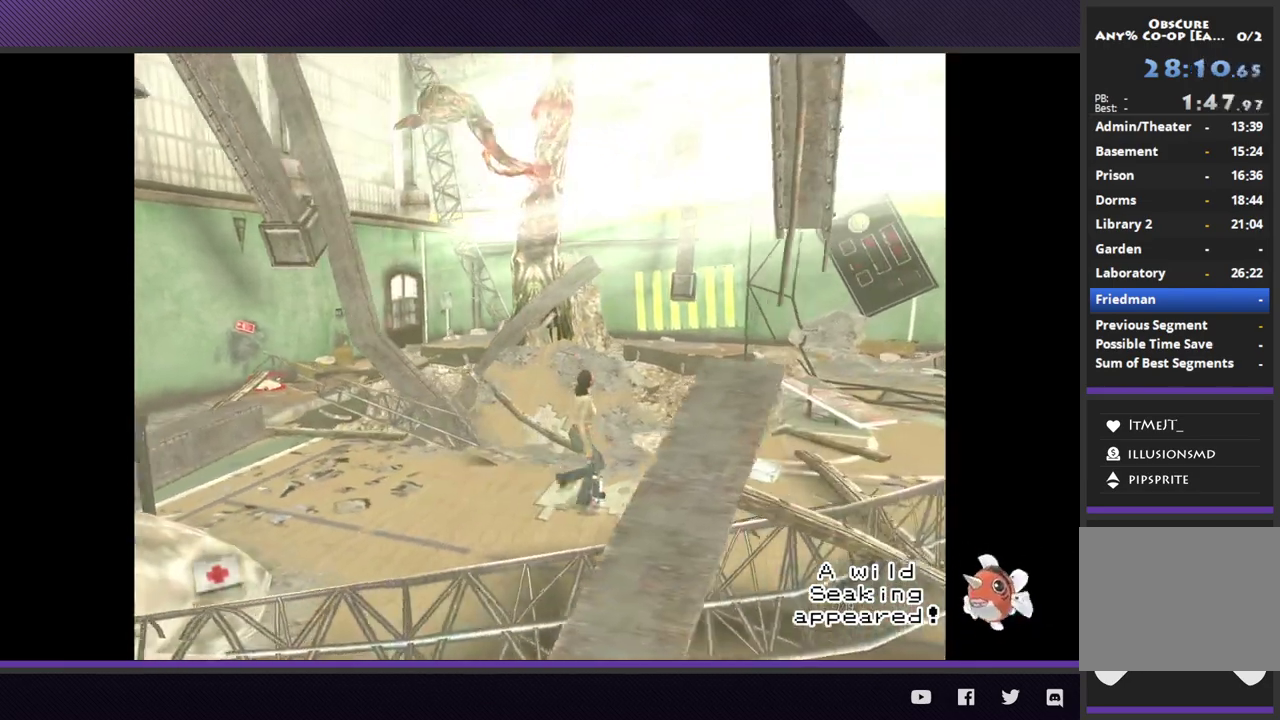
{"buttons": [], "left_stick": "left", "right_stick": "center"}
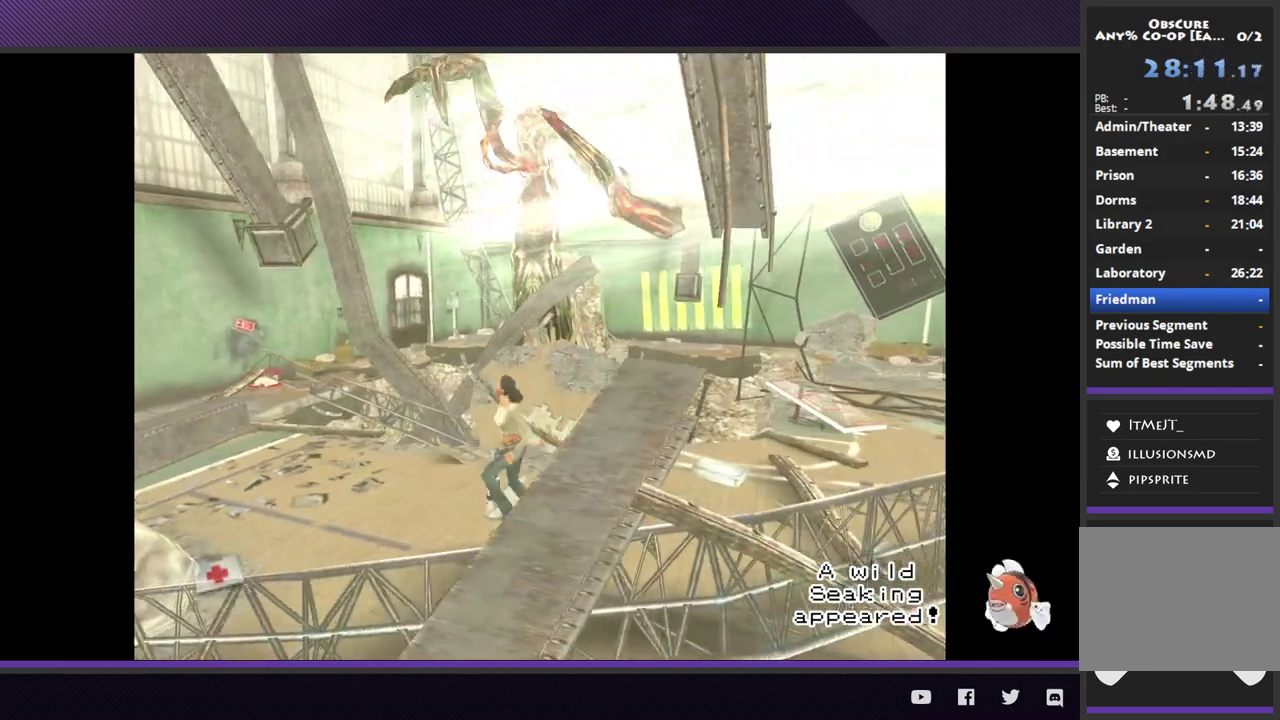
{"buttons": [], "left_stick": "center", "right_stick": "center"}
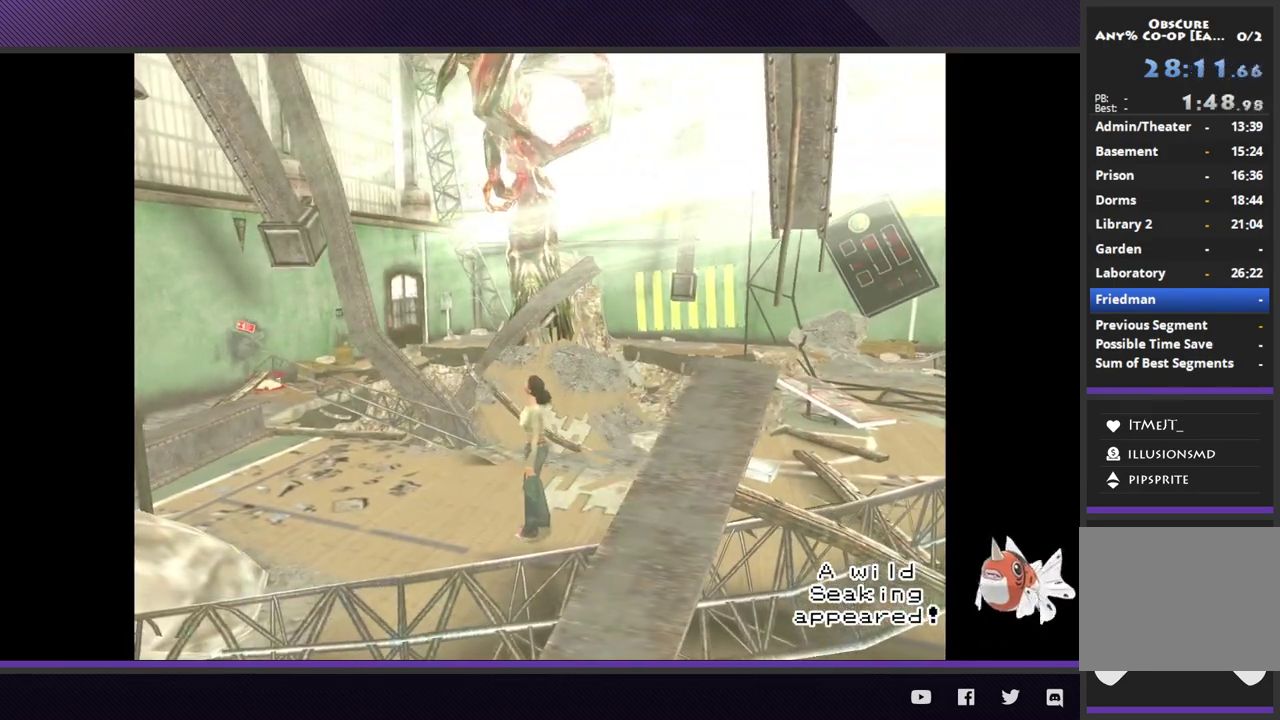
{"buttons": [], "left_stick": "center", "right_stick": "center"}
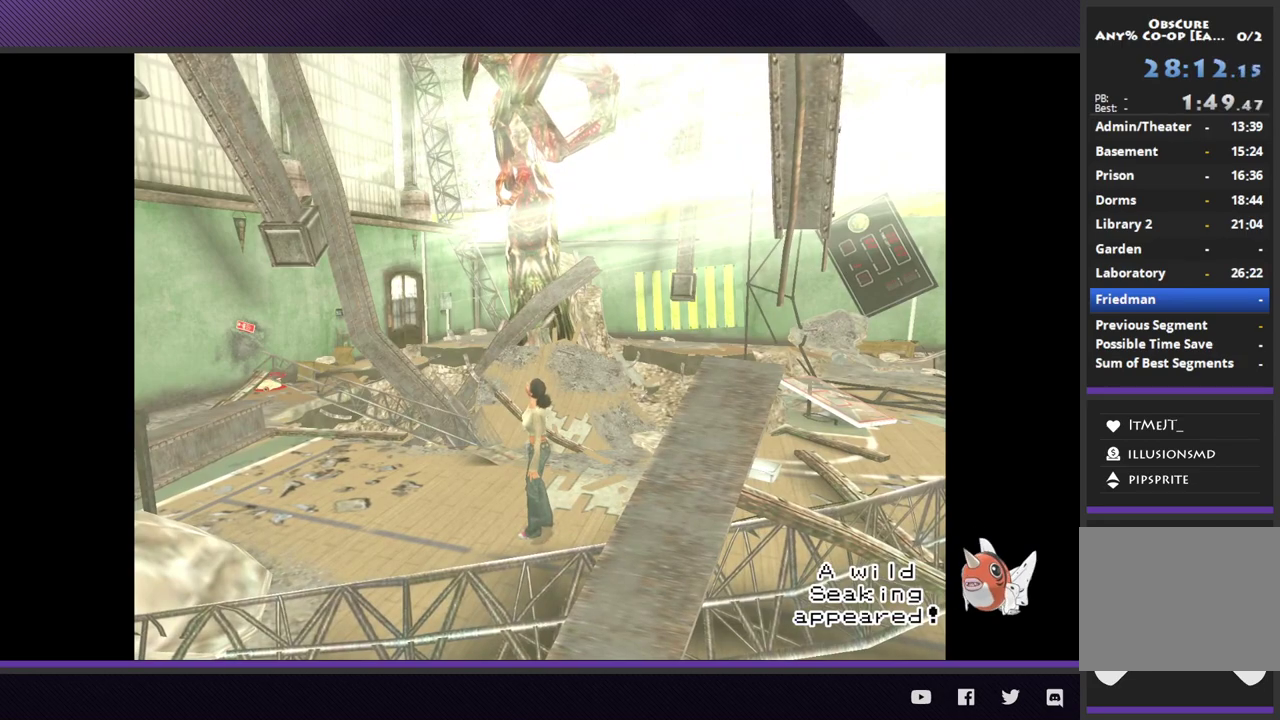
{"buttons": [], "left_stick": "center", "right_stick": "center"}
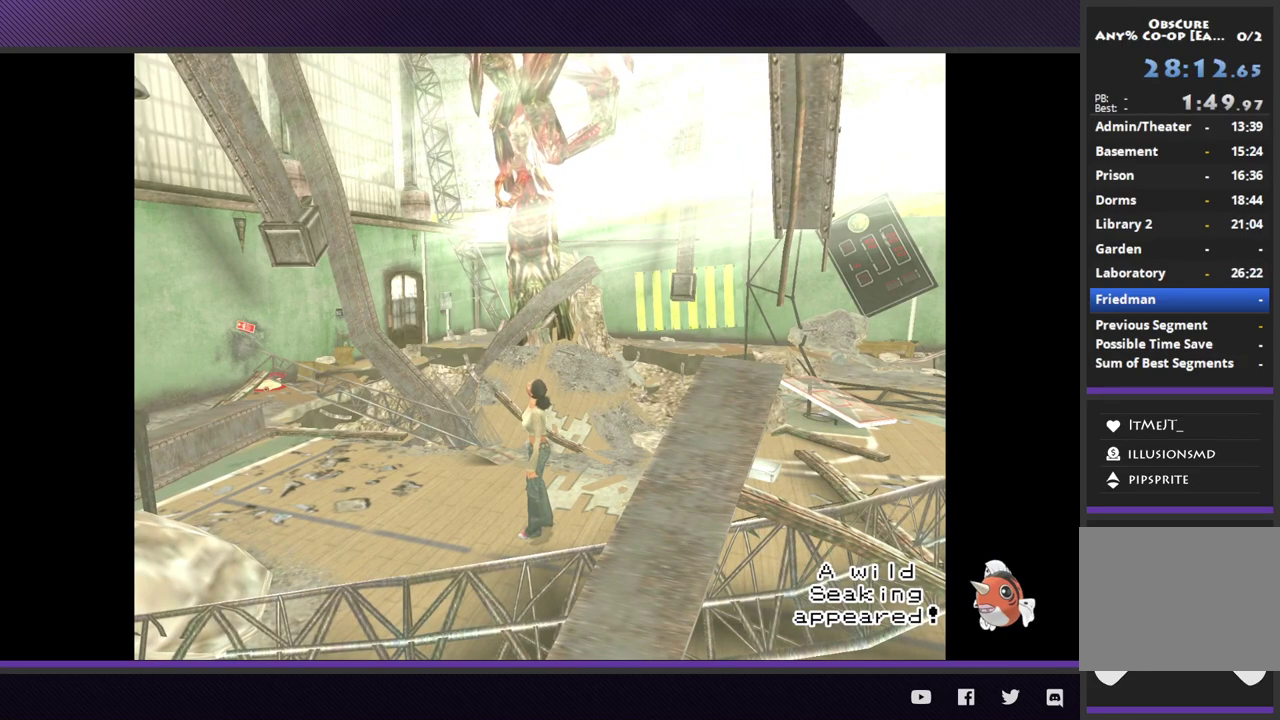
{"buttons": [], "left_stick": "center", "right_stick": "center"}
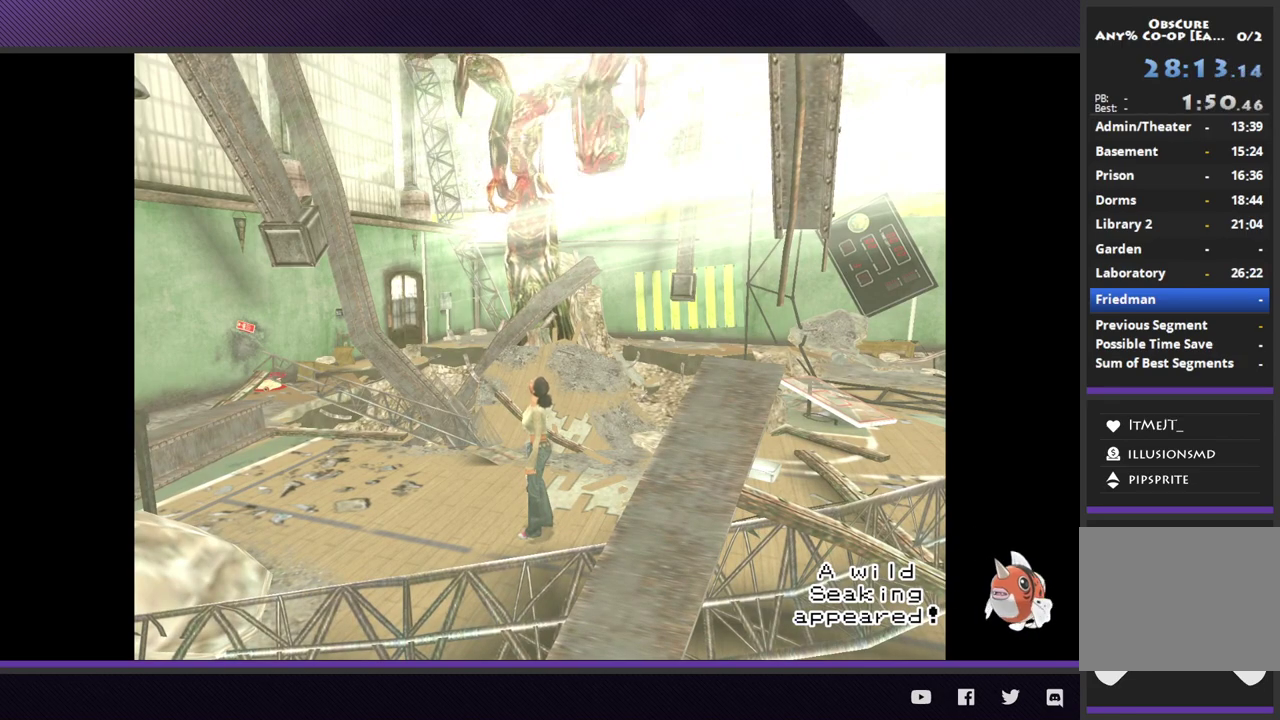
{"buttons": [], "left_stick": "left", "right_stick": "center"}
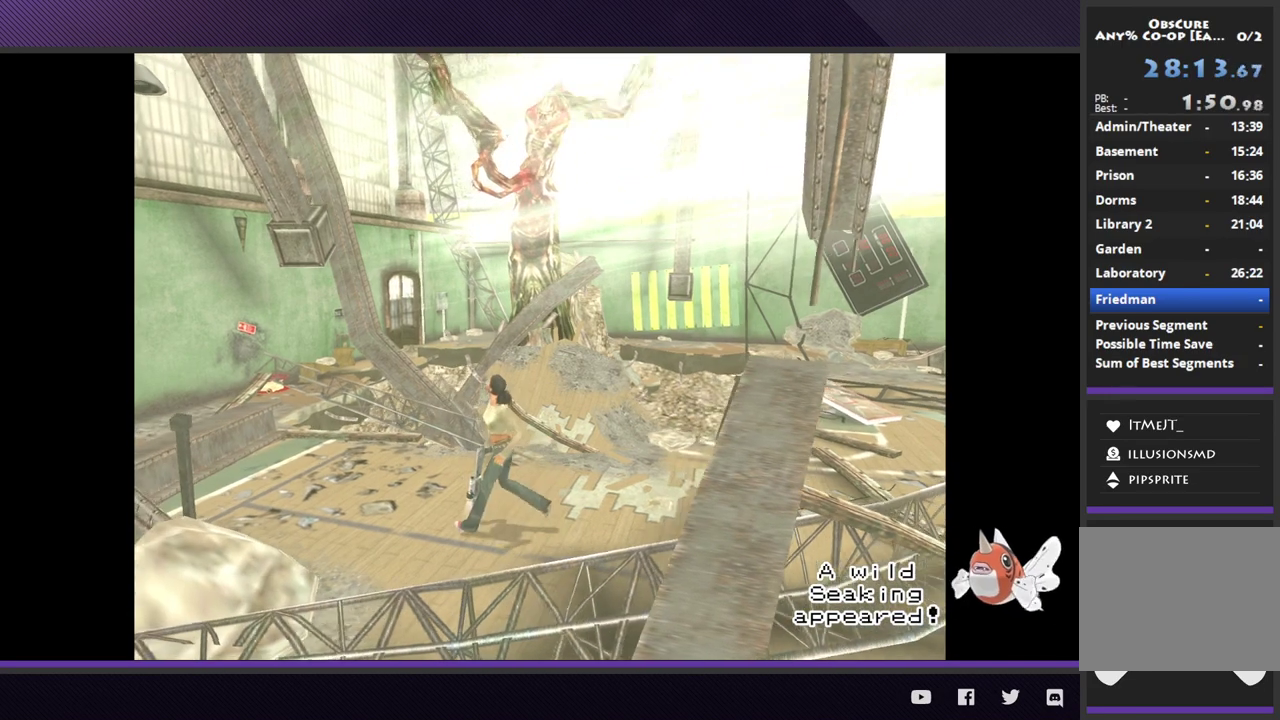
{"buttons": [], "left_stick": "left", "right_stick": "center"}
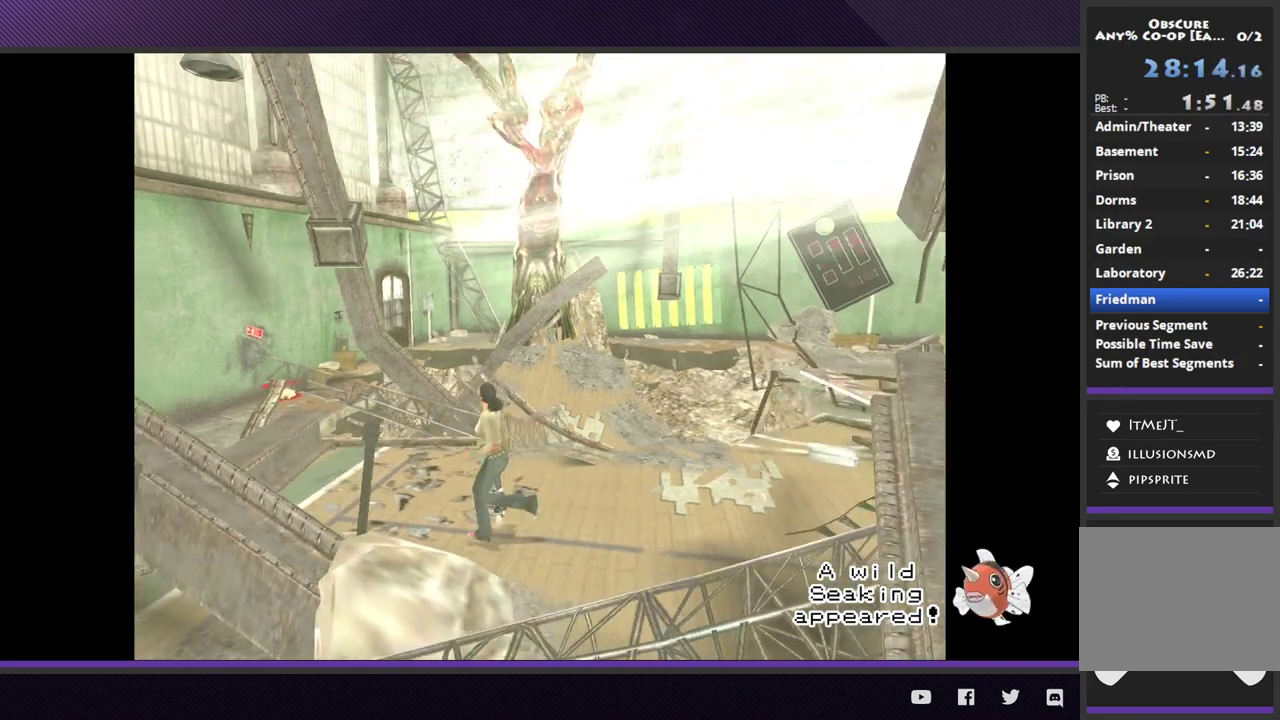
{"buttons": [], "left_stick": "left", "right_stick": "center"}
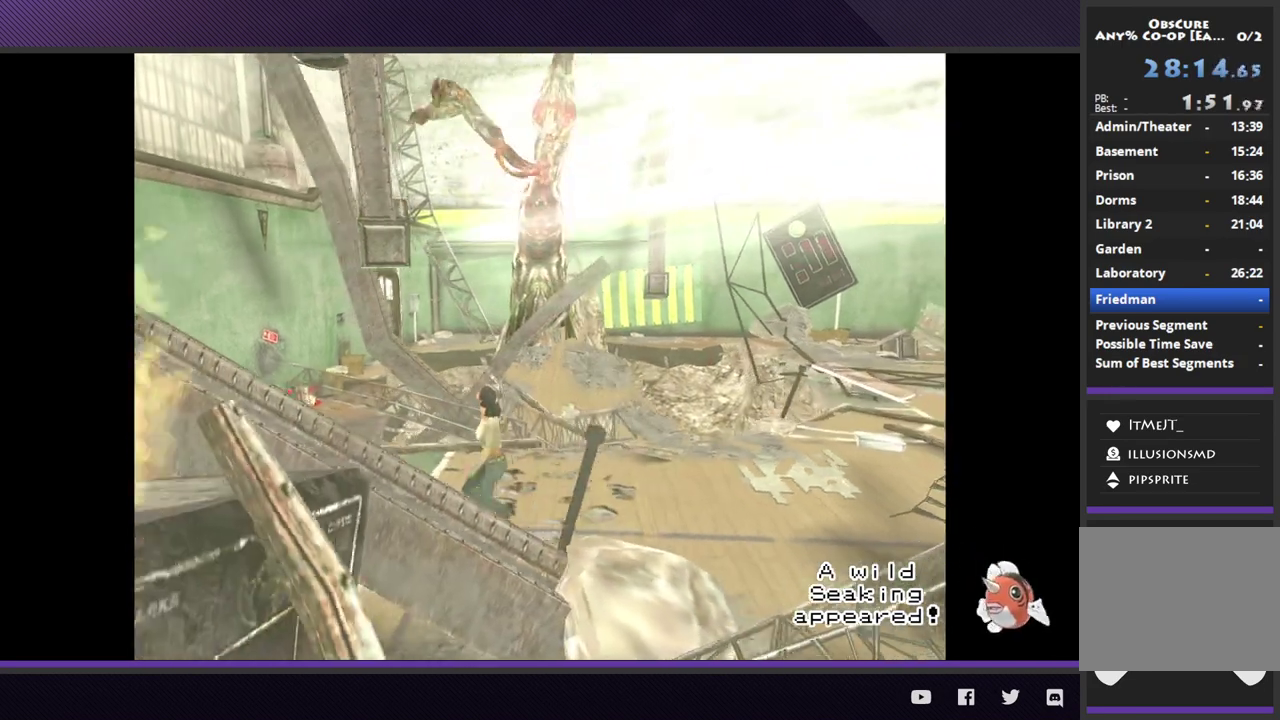
{"buttons": [], "left_stick": "right", "right_stick": "center"}